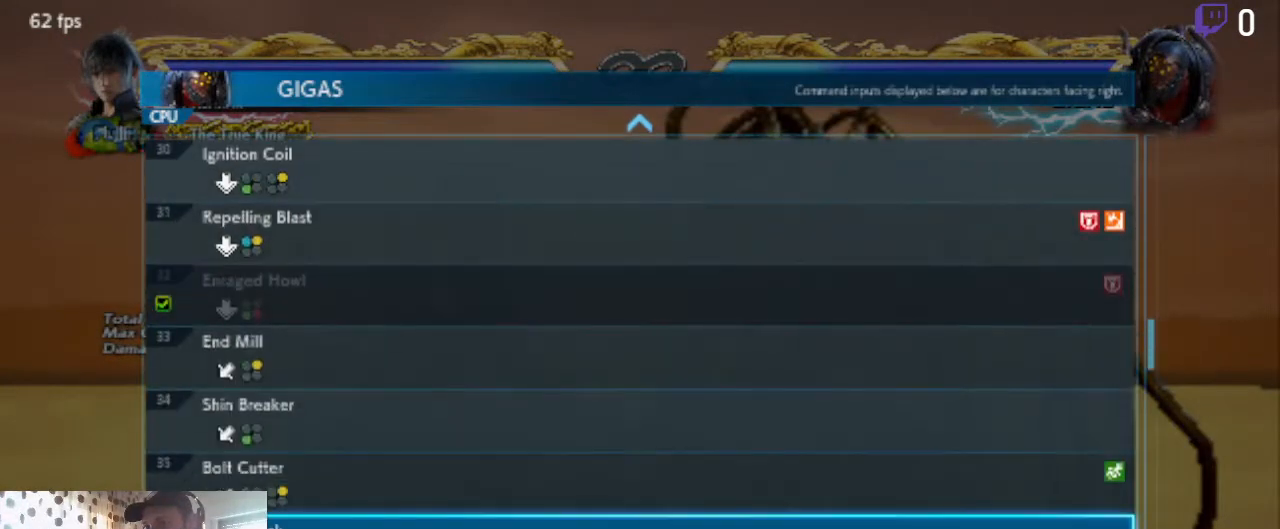
Gameplay with a controller (Xbox layout); each line is a JSON object with the inputs held at the frame after it. "events" lists button and stick changes between this image and that frame as [ms after this image, input, new state], when the widget could be followed in between. Not read: SELECT.
{"buttons": [], "left_stick": "center", "right_stick": "center", "events": [[267, "DPAD_UP", "up"]]}
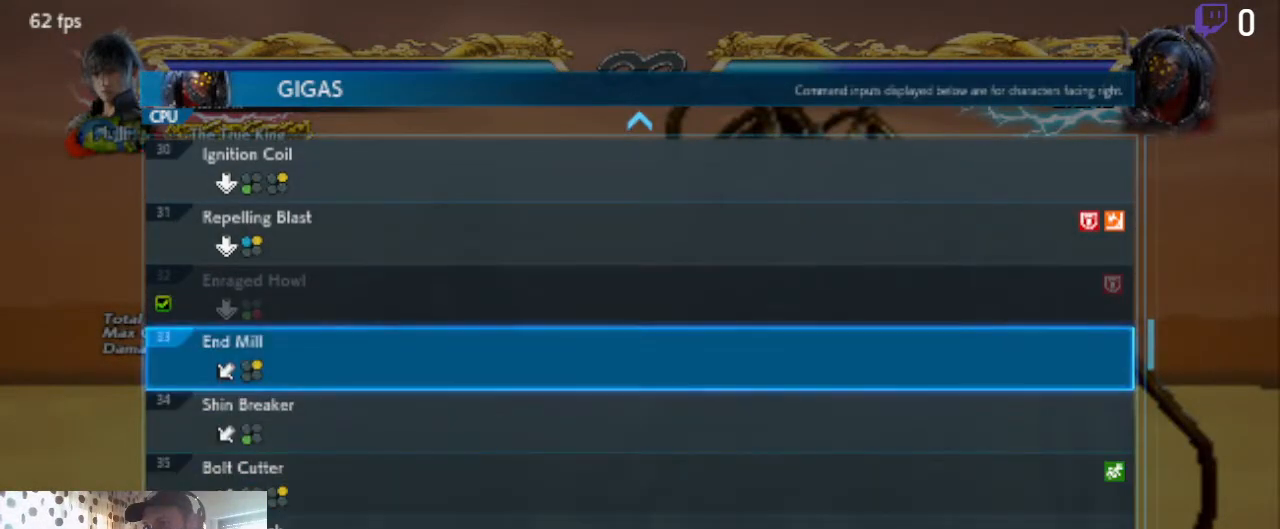
{"buttons": [], "left_stick": "center", "right_stick": "center", "events": []}
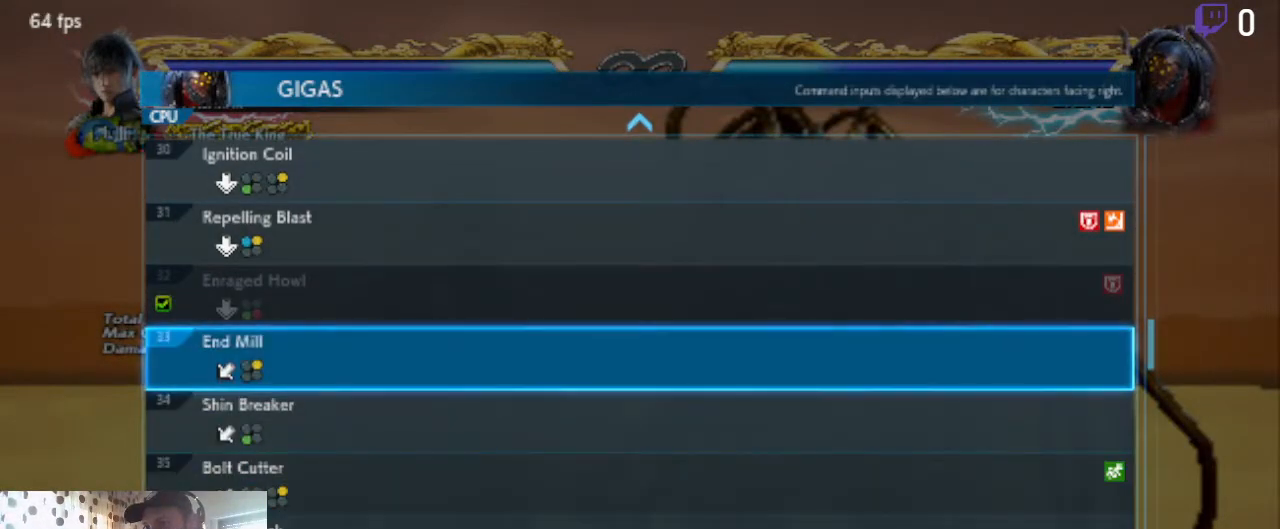
{"buttons": [], "left_stick": "center", "right_stick": "center", "events": []}
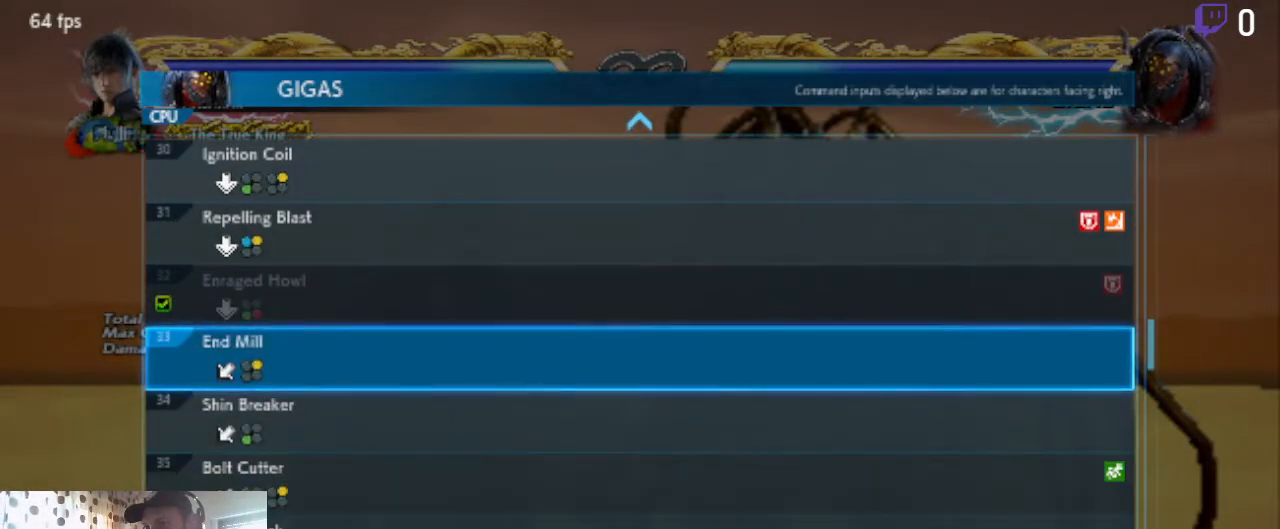
{"buttons": [], "left_stick": "center", "right_stick": "center", "events": []}
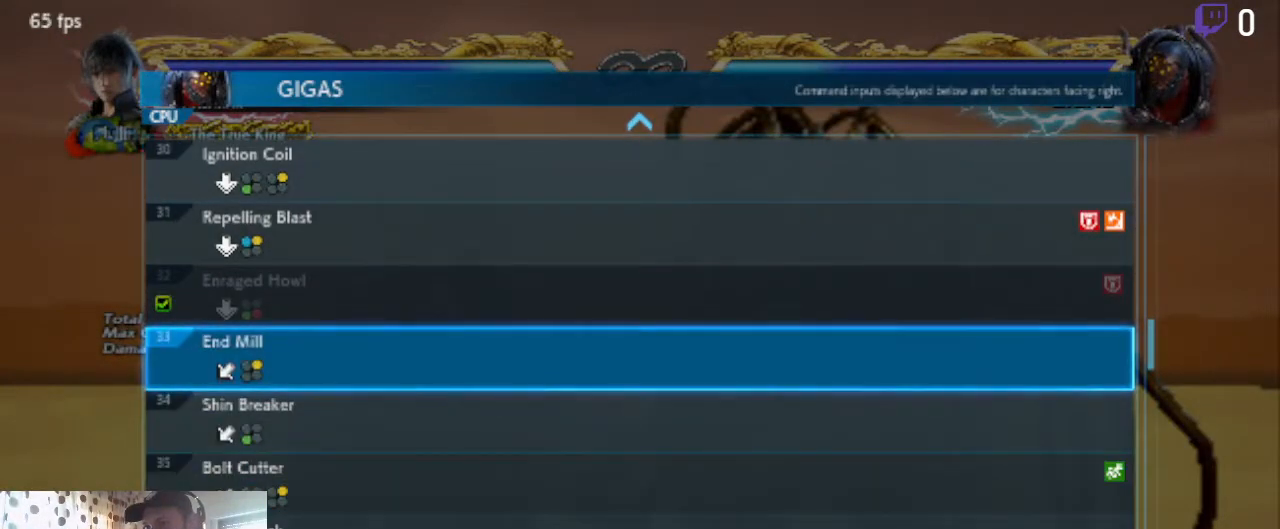
{"buttons": ["DPAD_DOWN"], "left_stick": "center", "right_stick": "center", "events": [[267, "DPAD_DOWN", "down"]]}
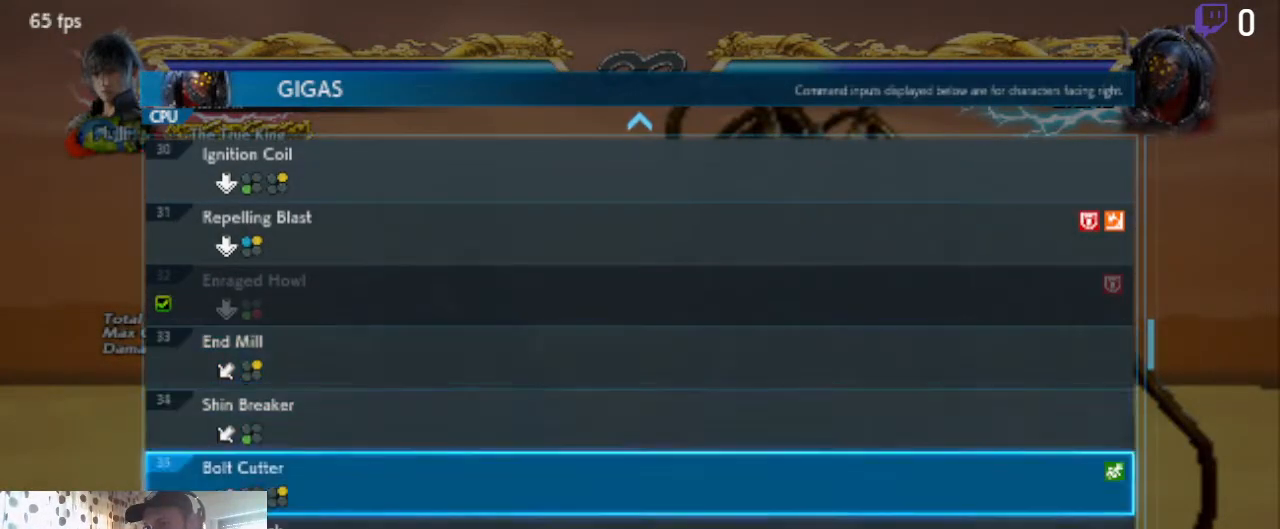
{"buttons": ["DPAD_DOWN"], "left_stick": "center", "right_stick": "center", "events": []}
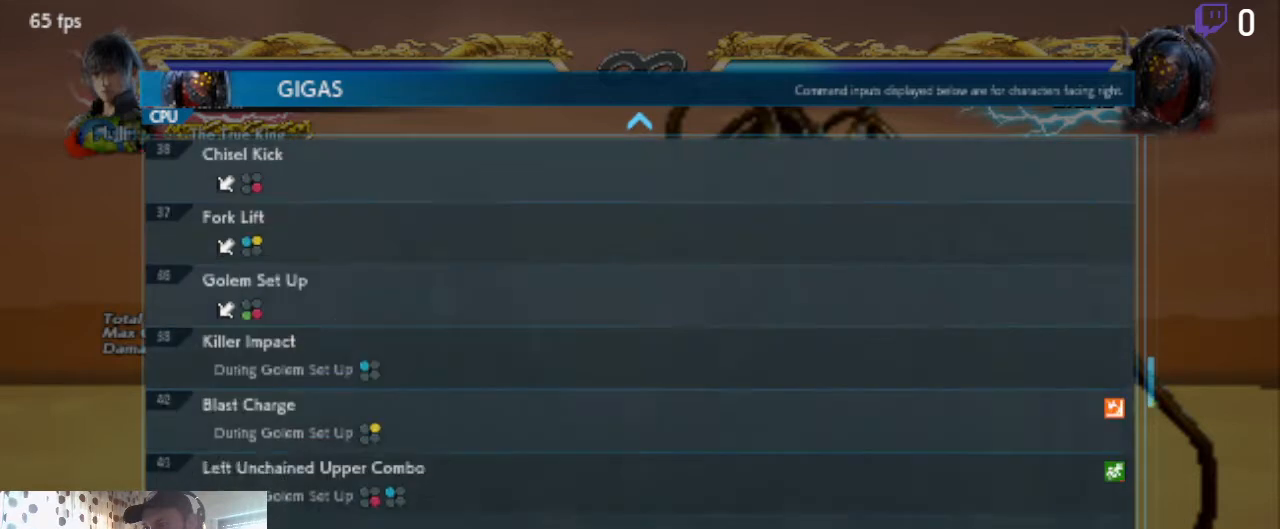
{"buttons": [], "left_stick": "center", "right_stick": "center", "events": [[167, "DPAD_DOWN", "up"]]}
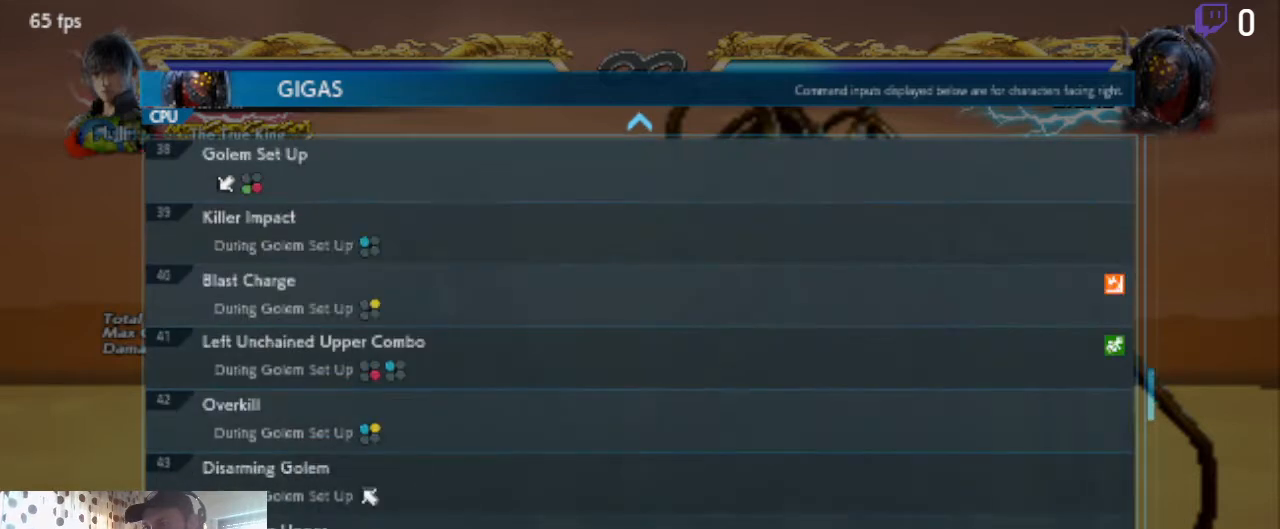
{"buttons": ["DPAD_DOWN"], "left_stick": "center", "right_stick": "center", "events": [[200, "DPAD_DOWN", "down"]]}
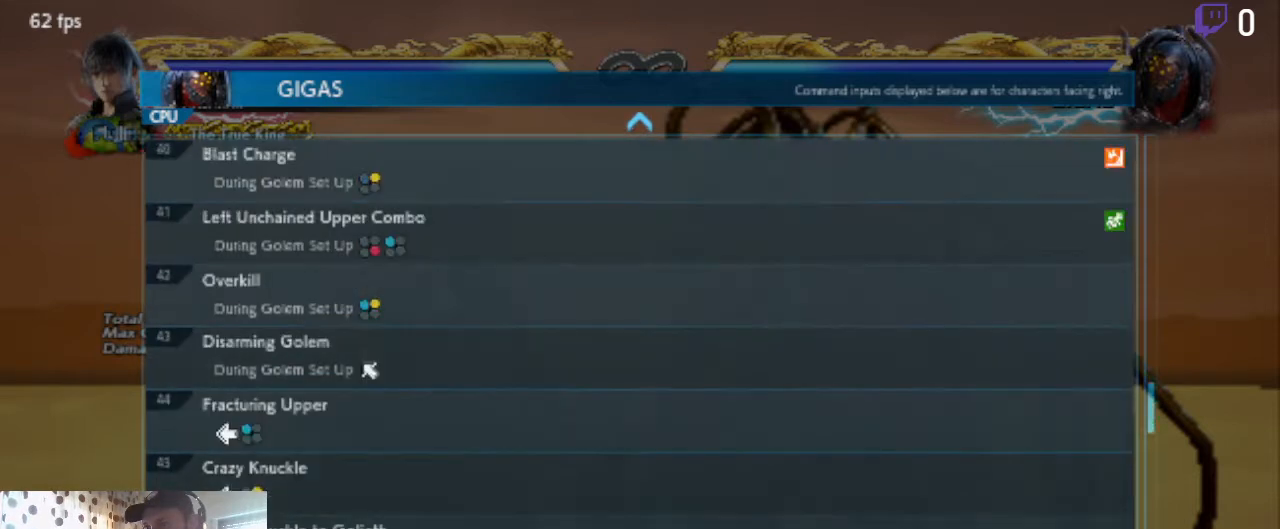
{"buttons": ["DPAD_DOWN"], "left_stick": "center", "right_stick": "center", "events": []}
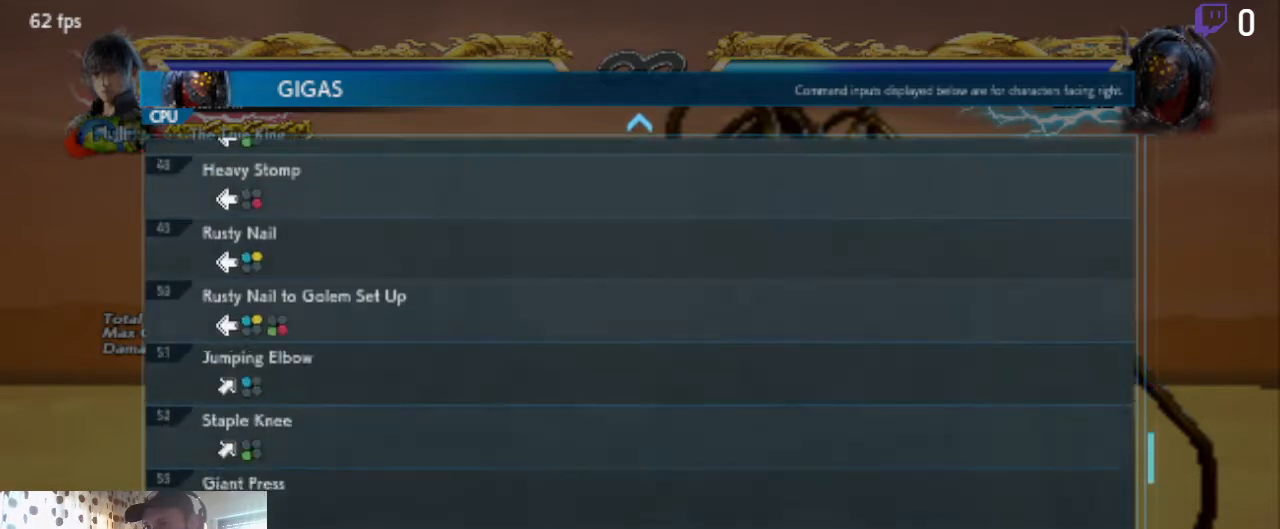
{"buttons": ["DPAD_DOWN"], "left_stick": "center", "right_stick": "center", "events": []}
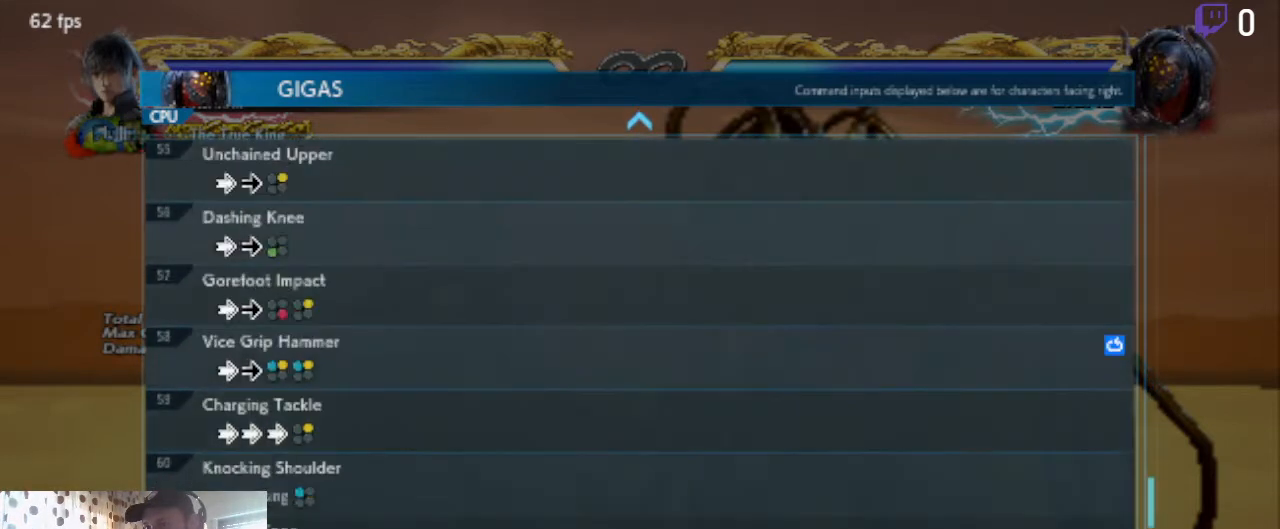
{"buttons": [], "left_stick": "center", "right_stick": "center", "events": [[167, "DPAD_DOWN", "up"]]}
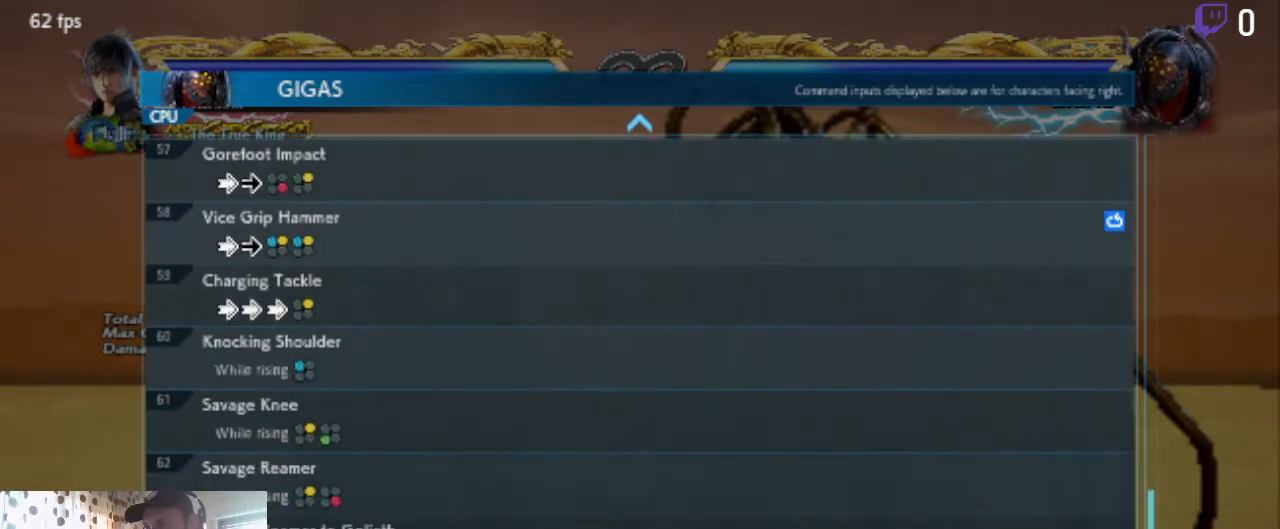
{"buttons": ["DPAD_DOWN"], "left_stick": "center", "right_stick": "center", "events": [[234, "DPAD_DOWN", "down"]]}
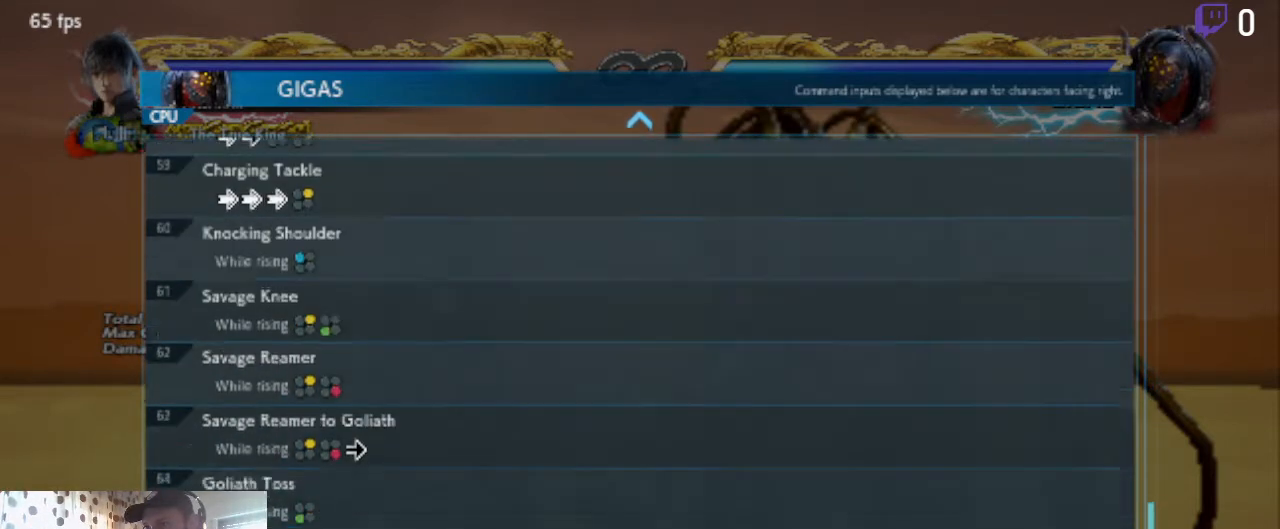
{"buttons": [], "left_stick": "center", "right_stick": "center", "events": [[500, "DPAD_DOWN", "up"]]}
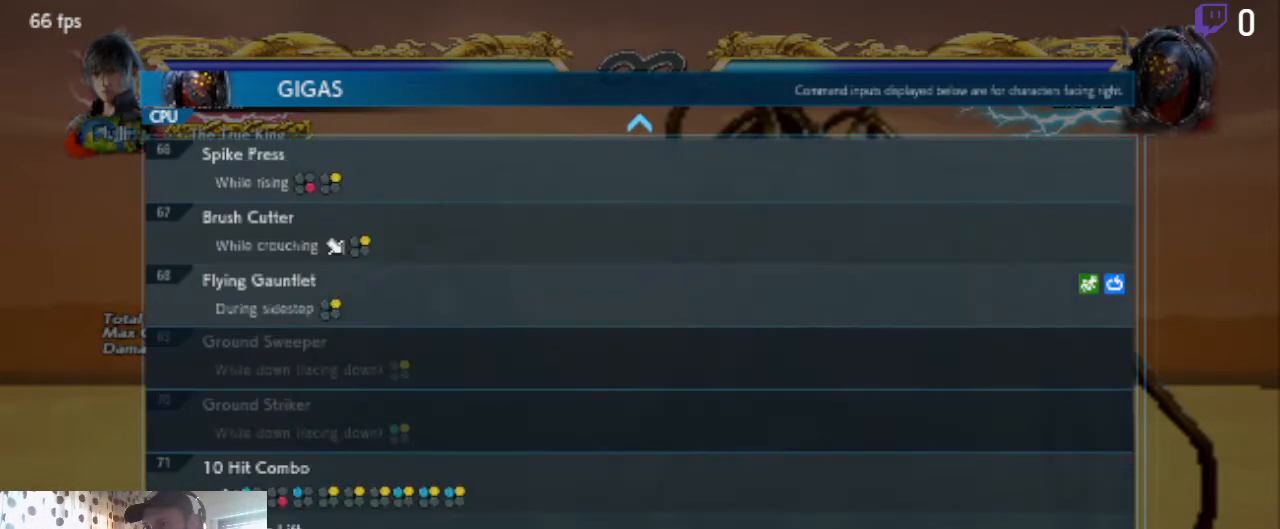
{"buttons": [], "left_stick": "center", "right_stick": "center", "events": []}
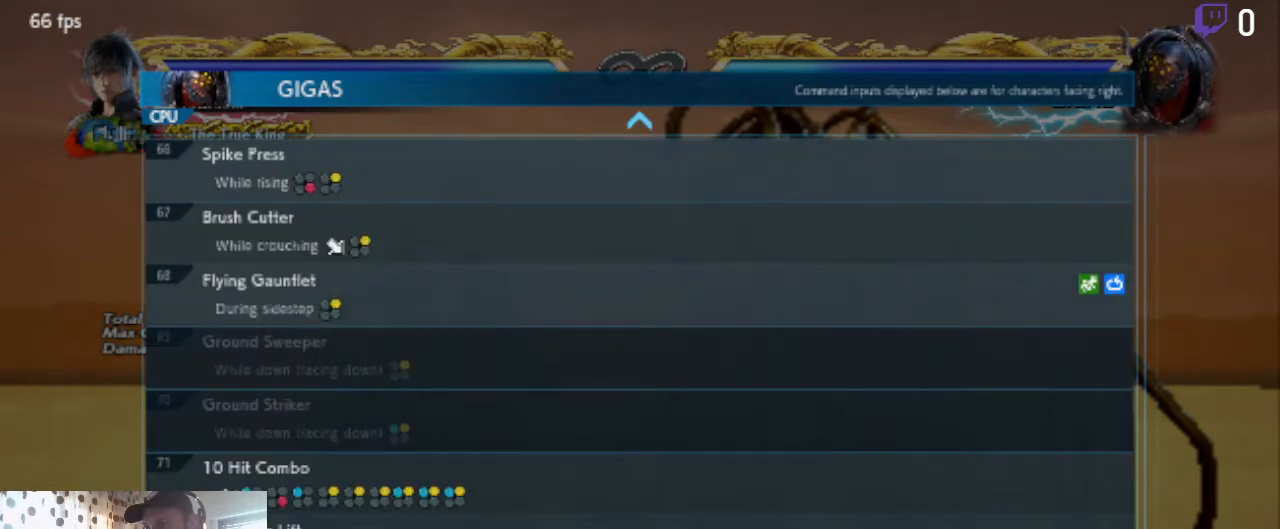
{"buttons": [], "left_stick": "center", "right_stick": "center", "events": []}
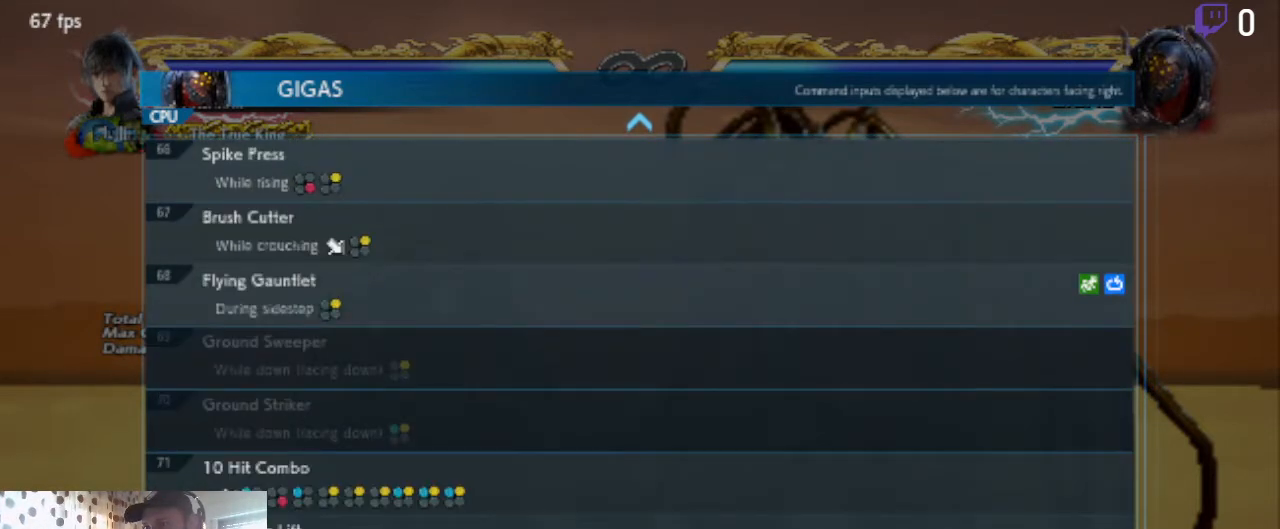
{"buttons": [], "left_stick": "center", "right_stick": "center", "events": []}
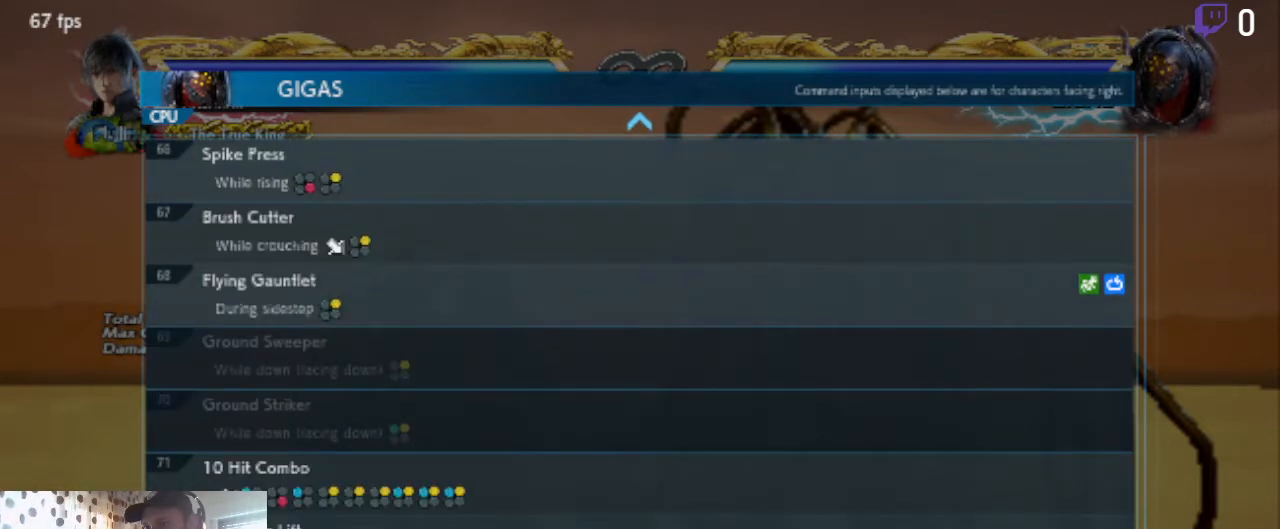
{"buttons": [], "left_stick": "center", "right_stick": "center", "events": [[233, "B", "down"], [367, "B", "up"]]}
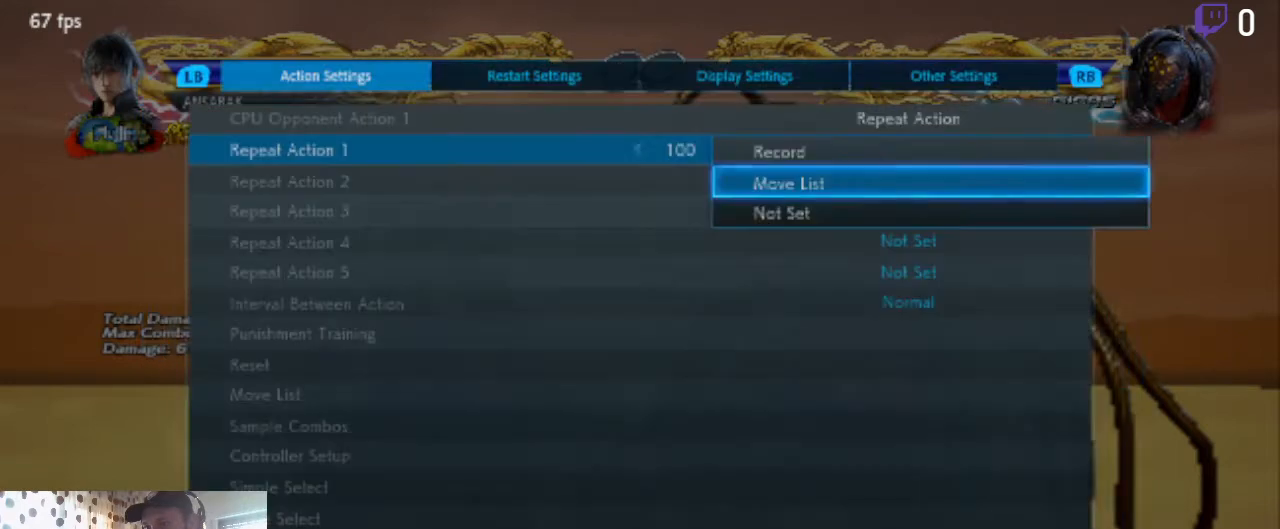
{"buttons": [], "left_stick": "center", "right_stick": "center", "events": [[167, "DPAD_DOWN", "down"], [234, "DPAD_DOWN", "up"]]}
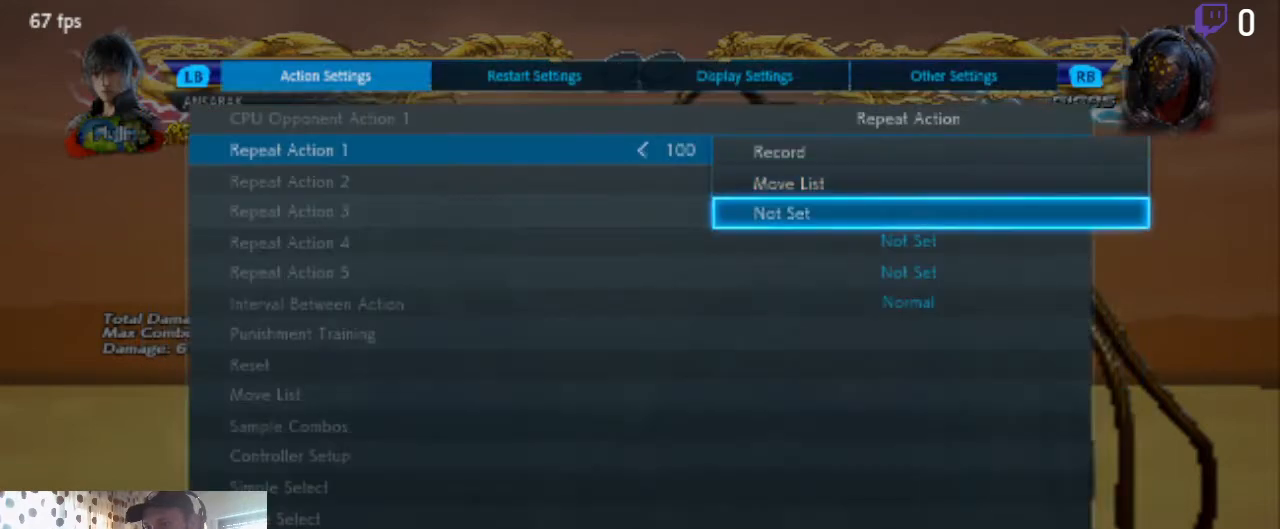
{"buttons": ["DPAD_DOWN"], "left_stick": "center", "right_stick": "center", "events": [[167, "B", "down"], [267, "B", "up"], [333, "DPAD_DOWN", "down"]]}
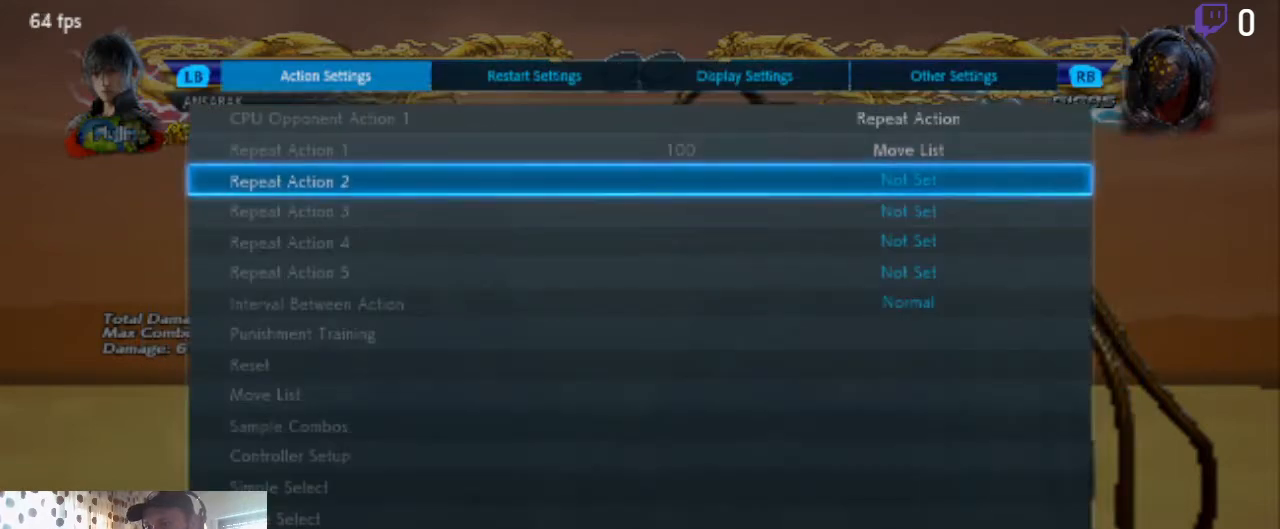
{"buttons": ["DPAD_DOWN"], "left_stick": "center", "right_stick": "center", "events": []}
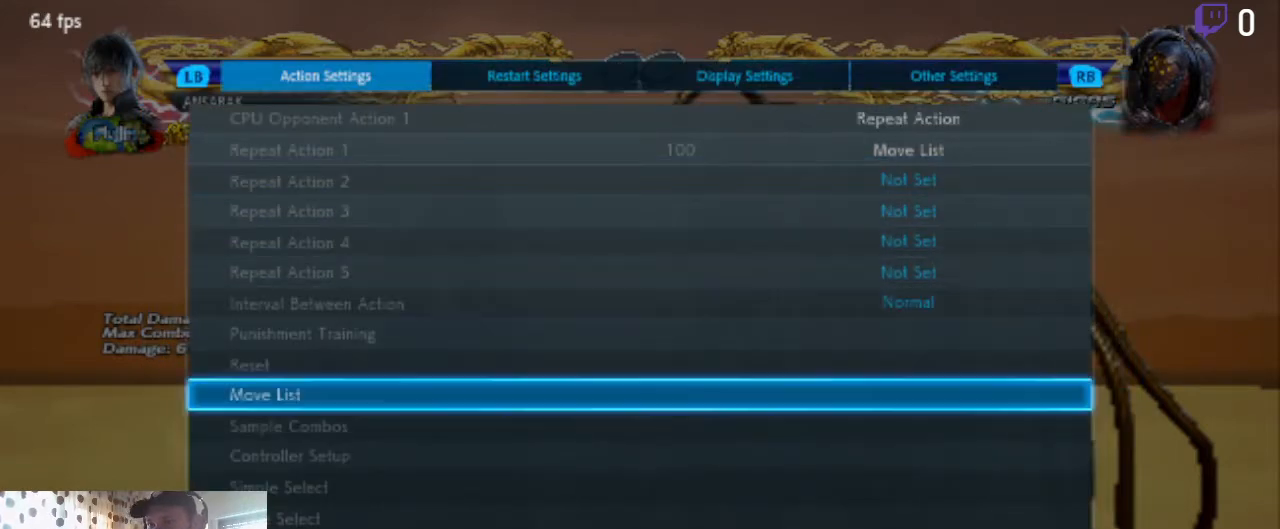
{"buttons": ["A"], "left_stick": "center", "right_stick": "center", "events": [[201, "DPAD_DOWN", "up"], [401, "DPAD_DOWN", "down"], [501, "A", "down"], [501, "DPAD_DOWN", "up"]]}
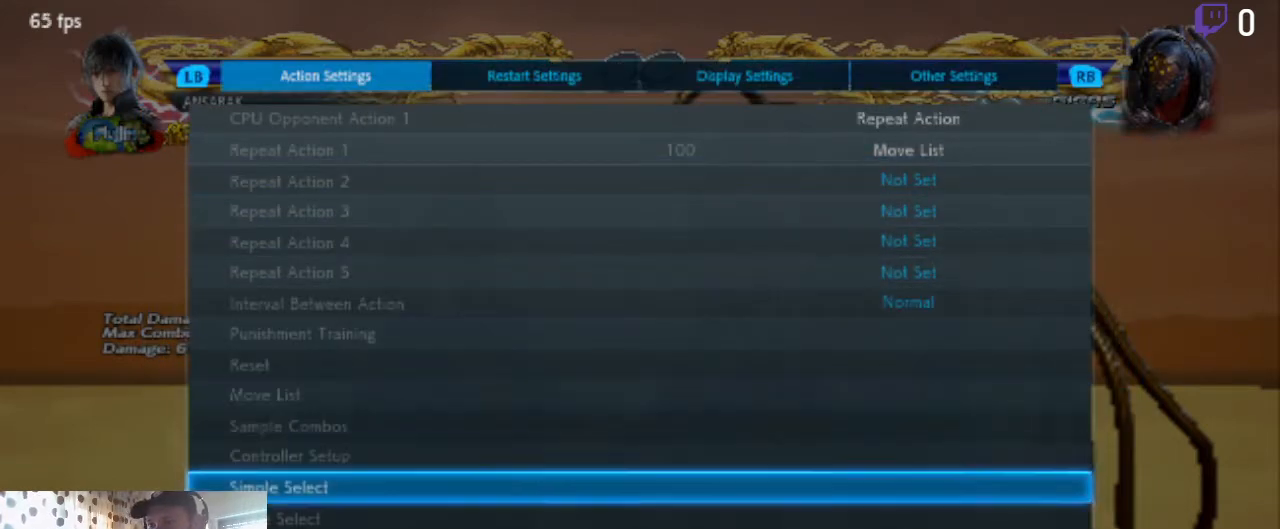
{"buttons": [], "left_stick": "center", "right_stick": "center", "events": [[100, "A", "up"]]}
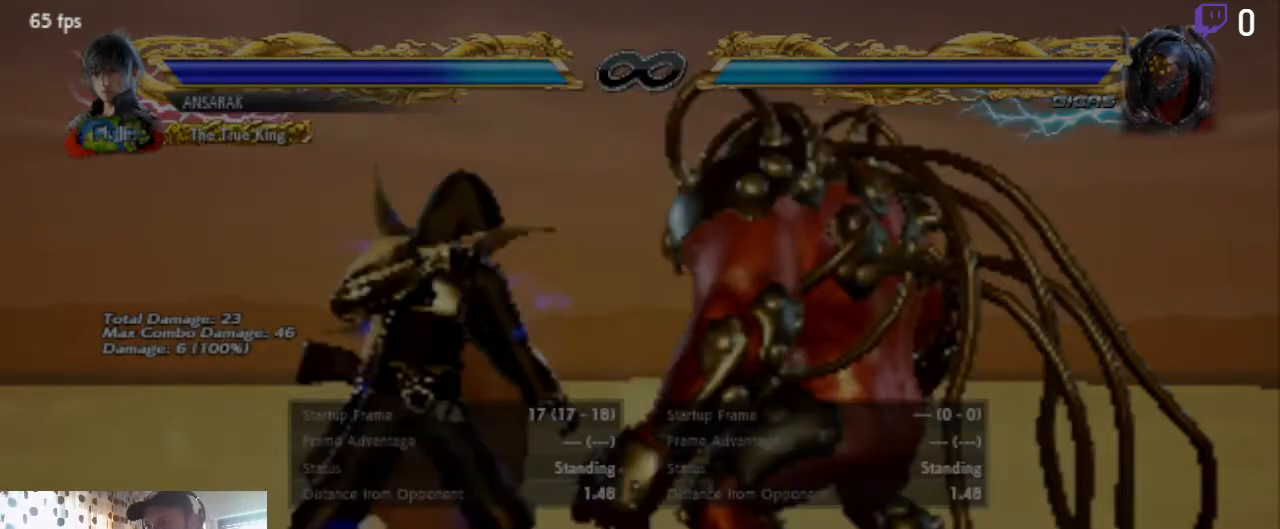
{"buttons": ["DPAD_UP"], "left_stick": "center", "right_stick": "center", "events": [[101, "DPAD_UP", "down"], [234, "DPAD_UP", "up"], [501, "DPAD_UP", "down"]]}
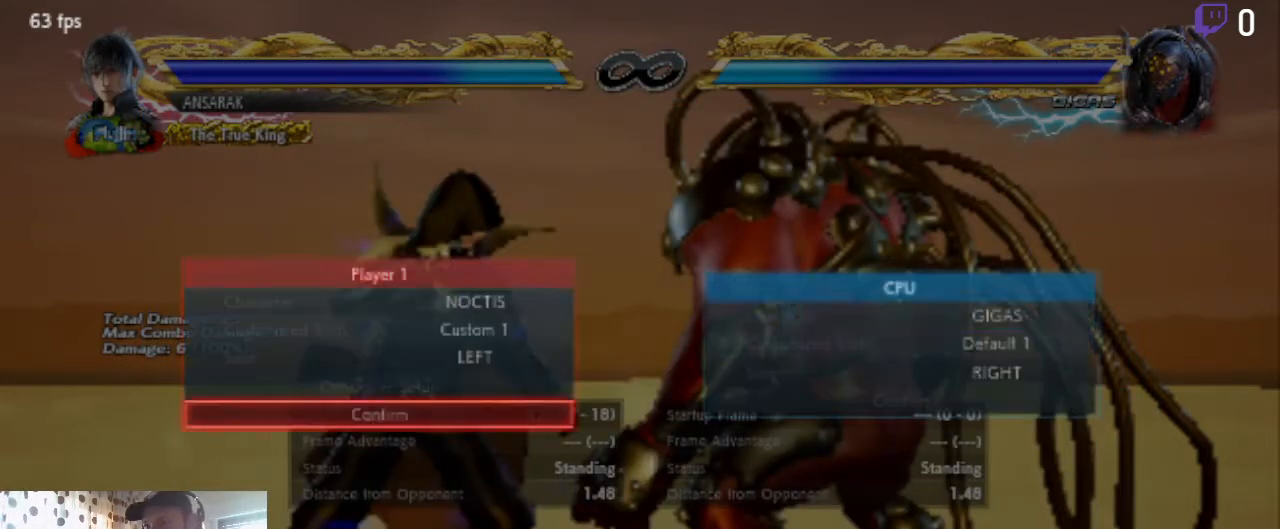
{"buttons": [], "left_stick": "center", "right_stick": "center", "events": [[67, "DPAD_UP", "up"], [167, "A", "down"], [200, "A", "up"], [300, "A", "down"], [367, "A", "up"]]}
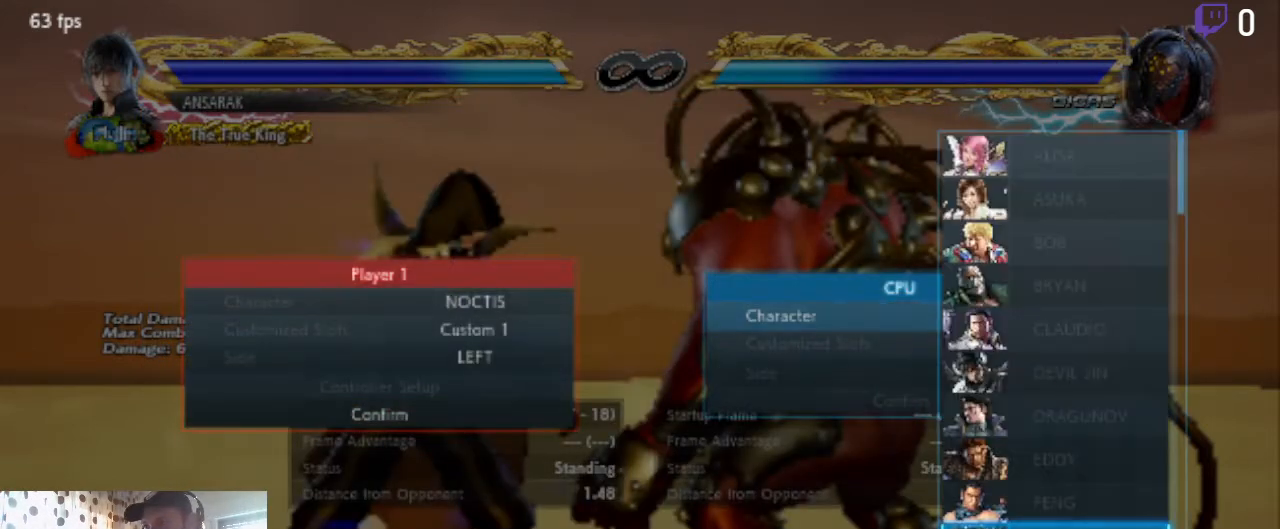
{"buttons": [], "left_stick": "center", "right_stick": "center", "events": [[234, "DPAD_DOWN", "down"], [468, "DPAD_DOWN", "up"]]}
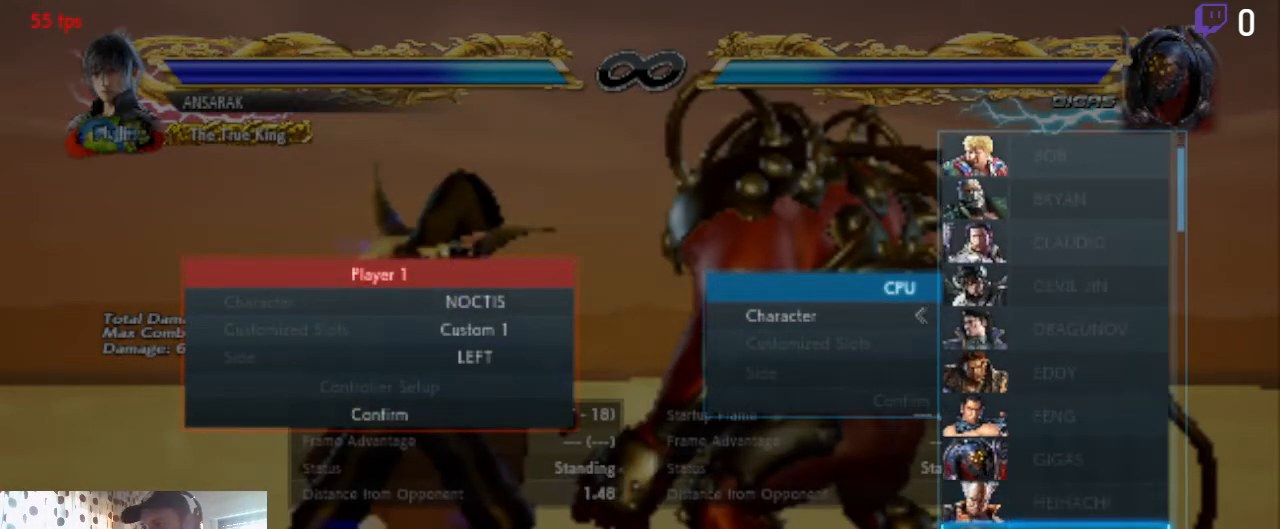
{"buttons": [], "left_stick": "center", "right_stick": "center", "events": [[300, "DPAD_UP", "down"], [367, "DPAD_UP", "up"]]}
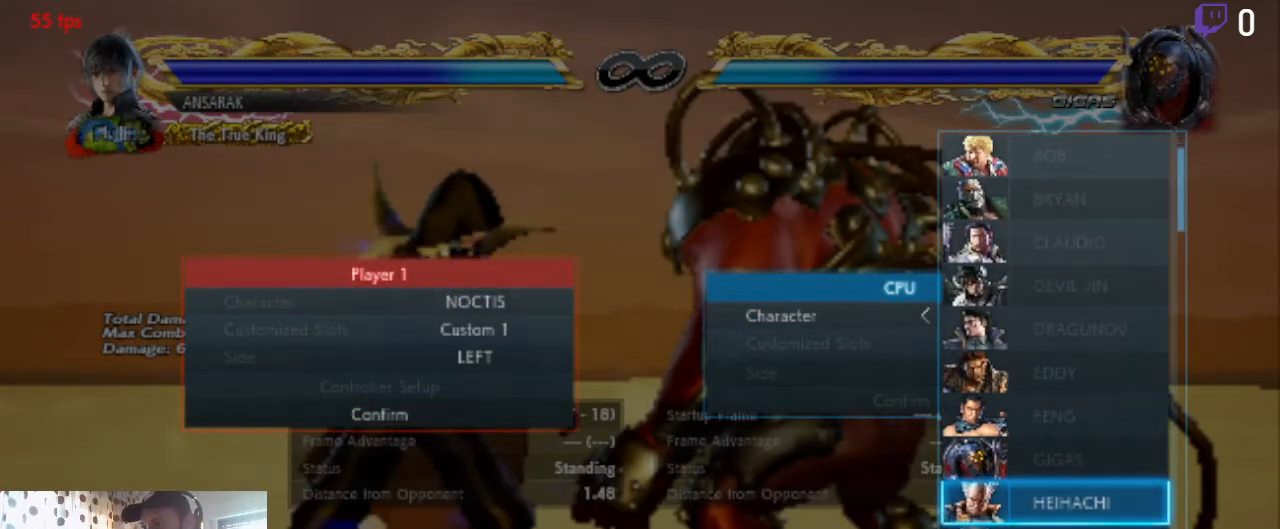
{"buttons": [], "left_stick": "center", "right_stick": "center", "events": [[301, "A", "down"], [401, "A", "up"]]}
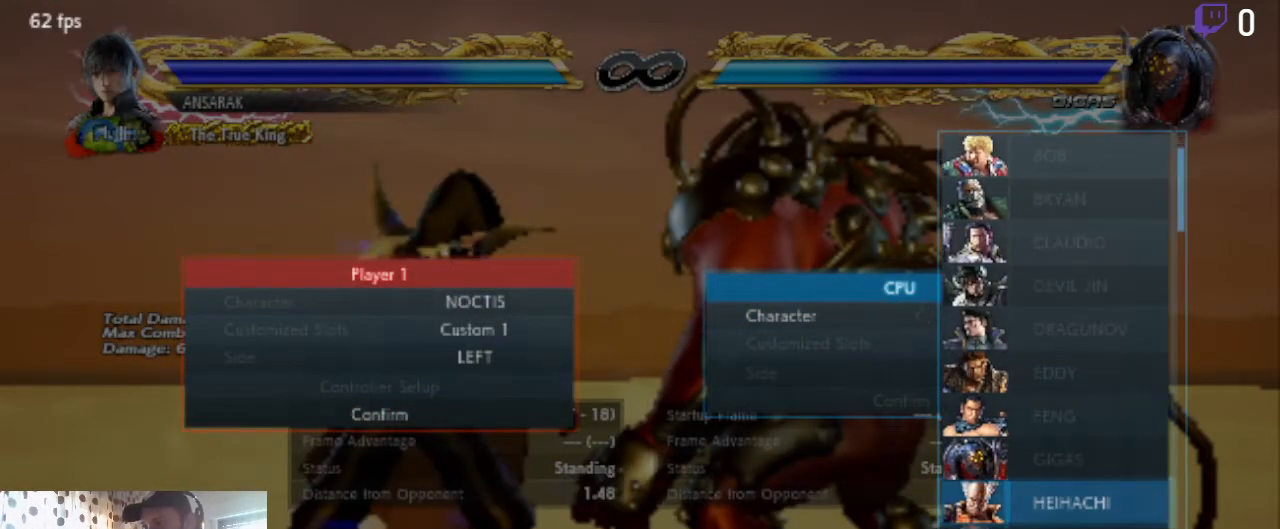
{"buttons": [], "left_stick": "center", "right_stick": "center", "events": [[334, "DPAD_UP", "down"], [367, "DPAD_UP", "up"]]}
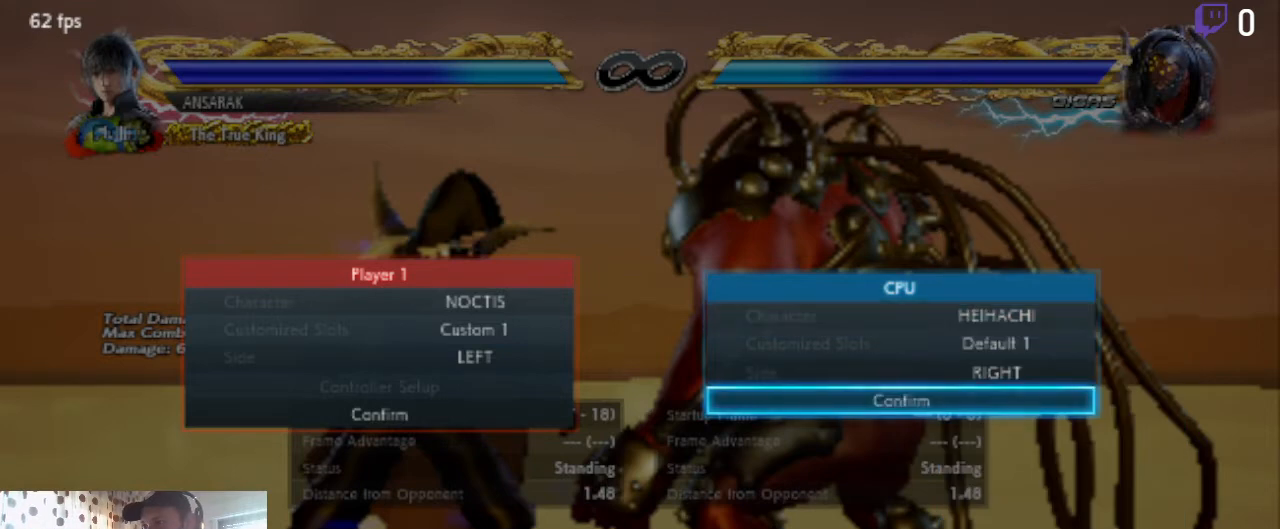
{"buttons": [], "left_stick": "center", "right_stick": "center", "events": []}
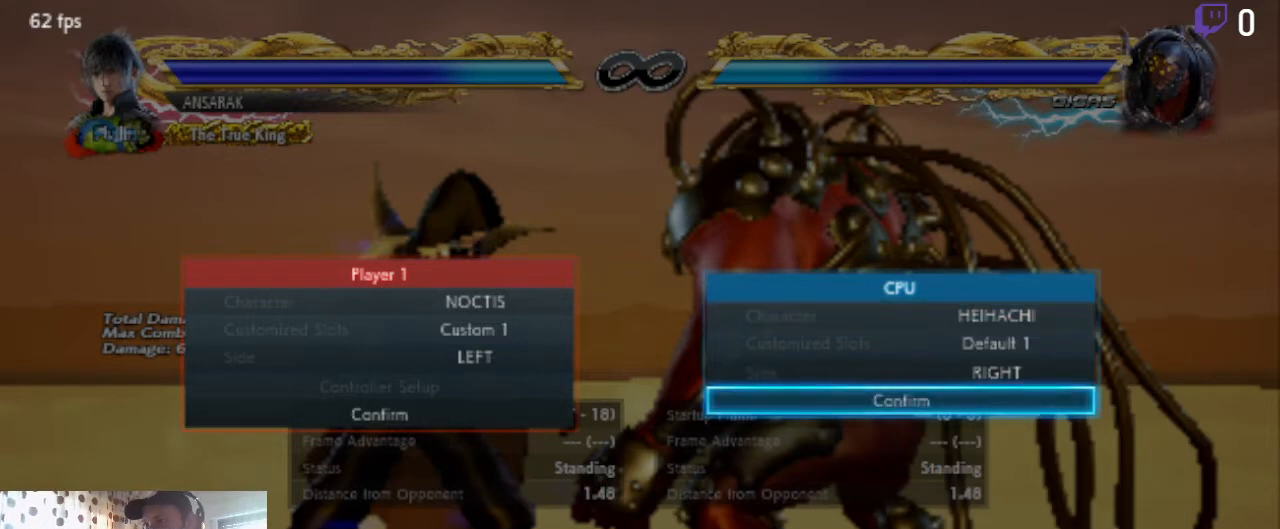
{"buttons": [], "left_stick": "center", "right_stick": "center", "events": [[67, "A", "down"], [167, "A", "up"]]}